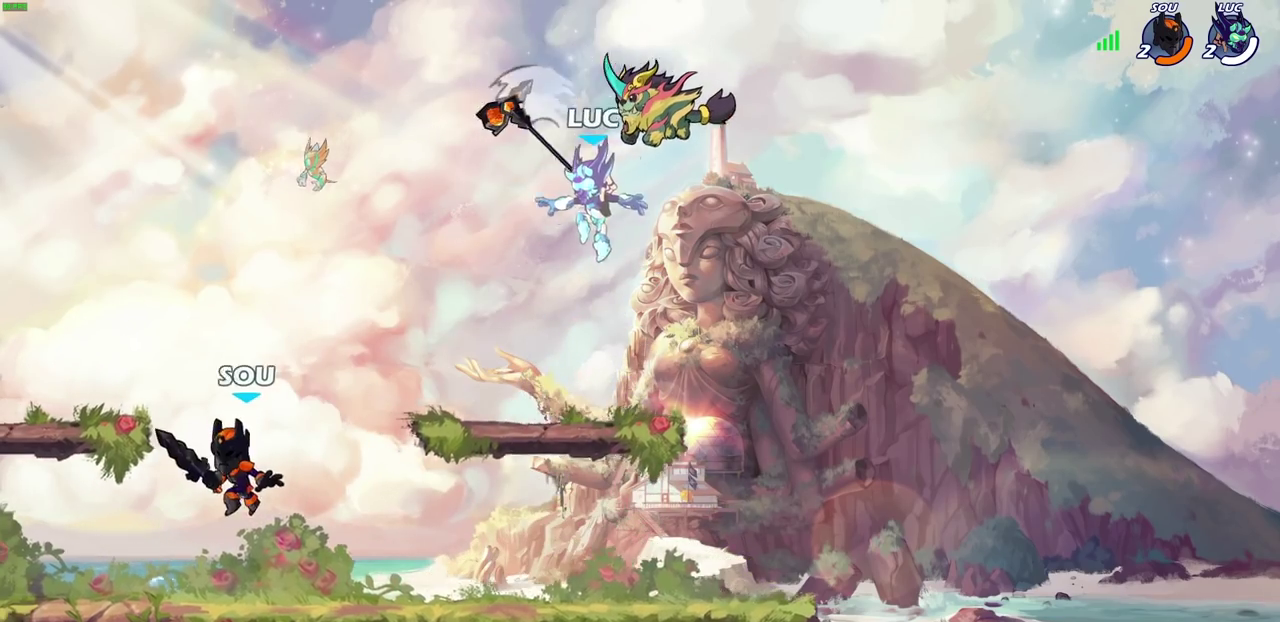
Gameplay with a controller (PlayStation layout); each line is a JSON object with the inputs held at the frame after it (dt_ms = milliseconds from this image to that frame). "events" lists button and stick changes between this image and that frame as [ms after this image, input, new state], when the widget could be followed in between.
{"dt_ms": 600, "buttons": [], "left_stick": "down-left", "right_stick": "center", "events": [[183, "left_stick", "left"], [333, "left_stick", "up-left"], [500, "left_stick", "left"], [583, "left_stick", "down-left"]]}
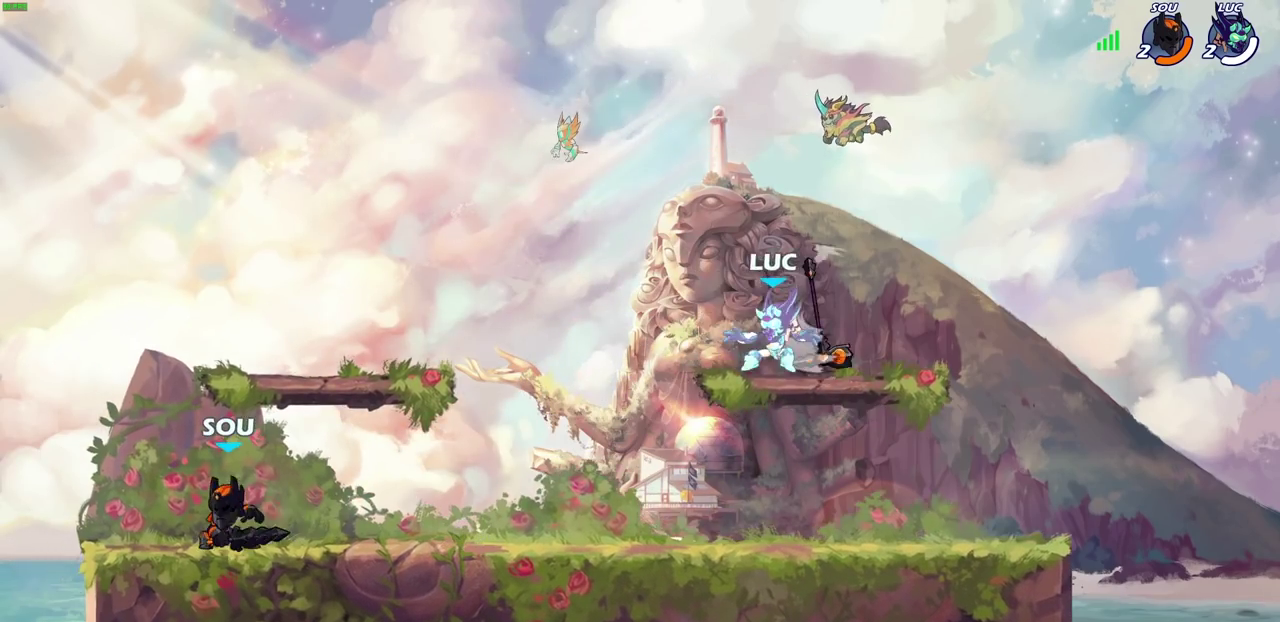
{"dt_ms": 400, "buttons": [], "left_stick": "center", "right_stick": "center", "events": [[67, "R2", "down"], [100, "SQUARE", "down"], [200, "R2", "up"], [200, "SQUARE", "up"], [233, "left_stick", "center"]]}
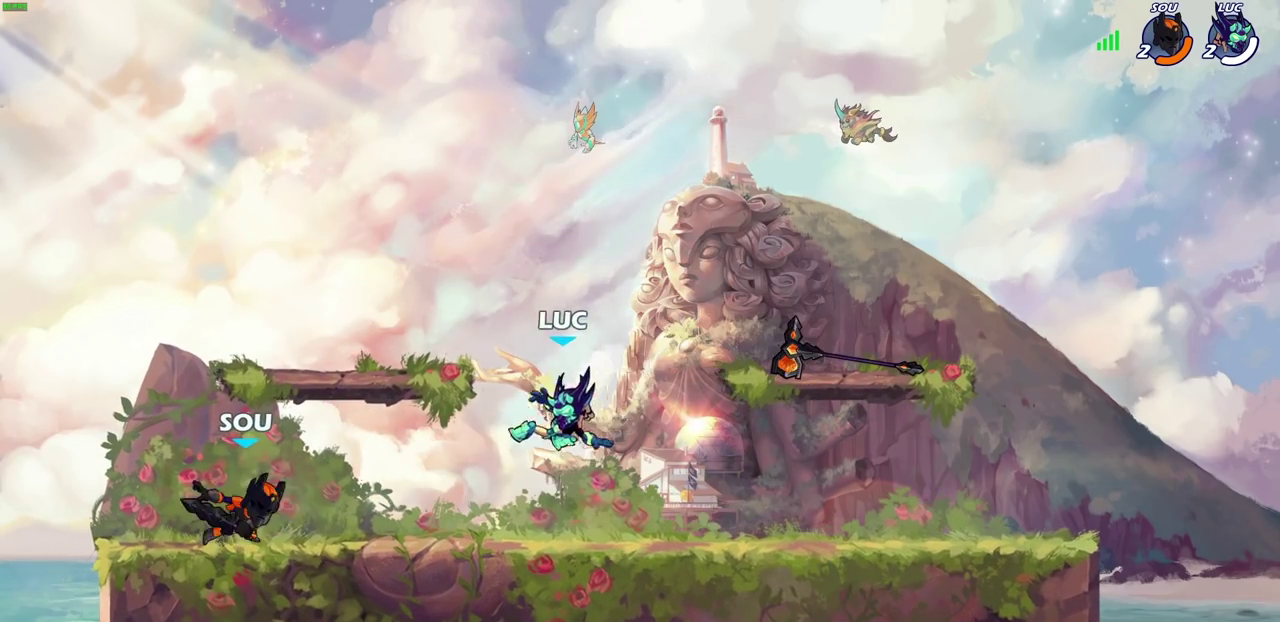
{"dt_ms": 600, "buttons": [], "left_stick": "center", "right_stick": "center", "events": [[250, "CROSS", "down"], [317, "SQUARE", "down"], [333, "CROSS", "up"], [333, "right_stick", "down-left"], [367, "SQUARE", "up"], [383, "right_stick", "center"]]}
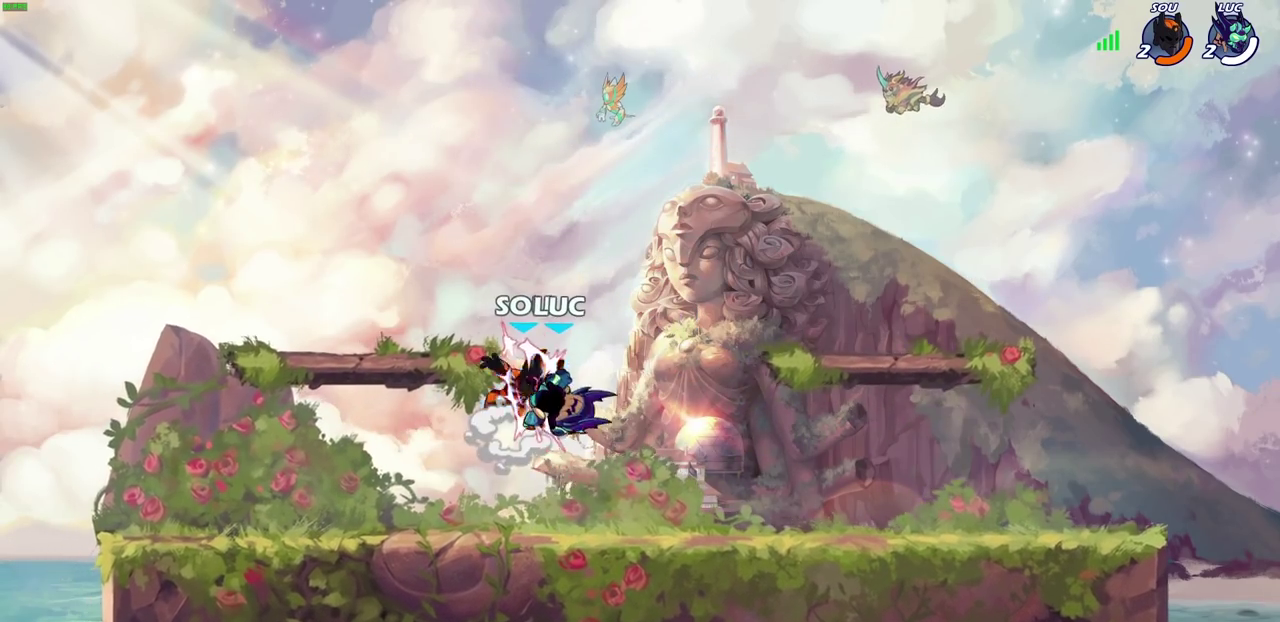
{"dt_ms": 400, "buttons": [], "left_stick": "center", "right_stick": "center", "events": []}
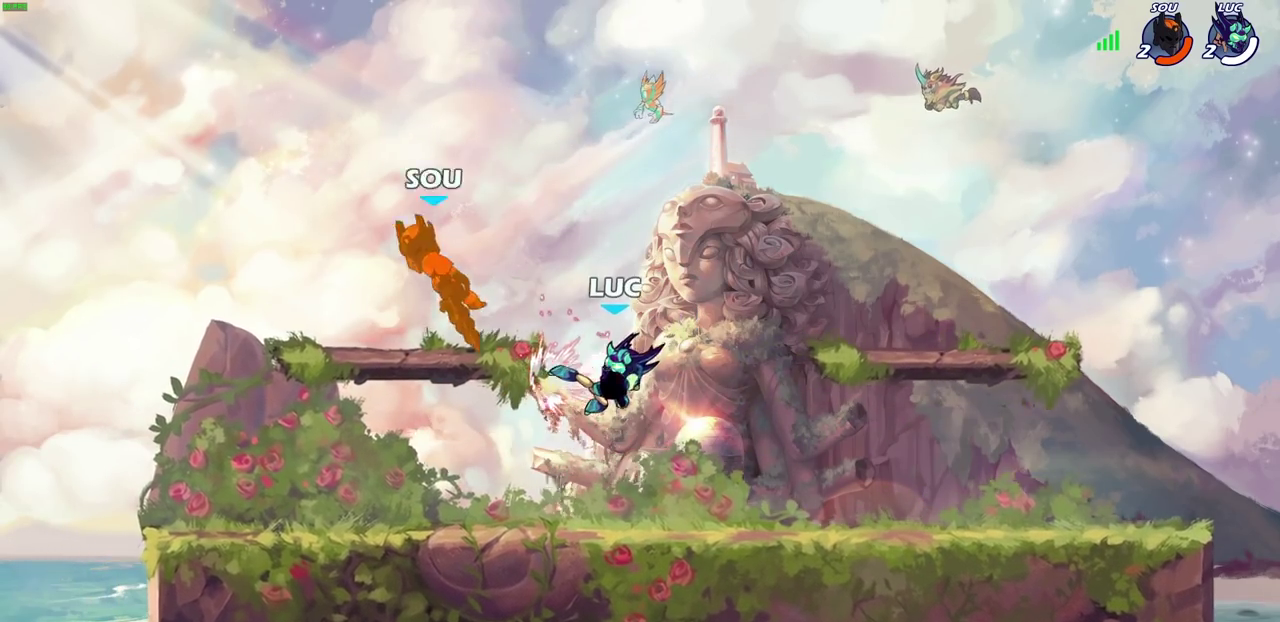
{"dt_ms": 300, "buttons": [], "left_stick": "center", "right_stick": "center", "events": []}
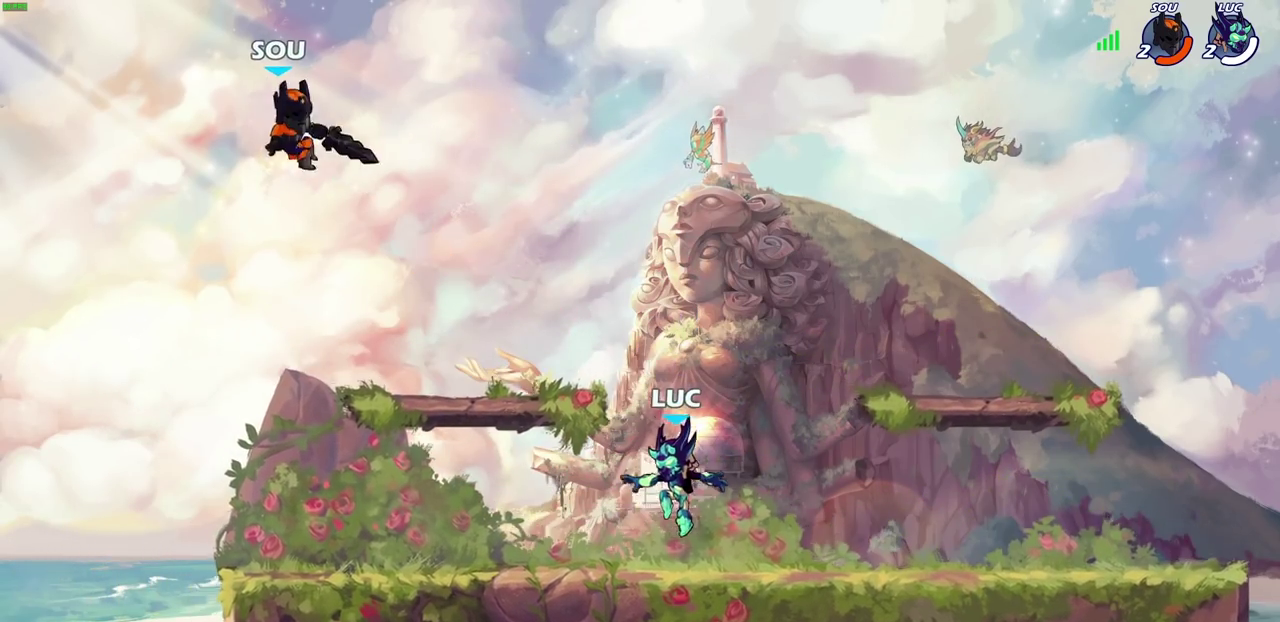
{"dt_ms": 700, "buttons": [], "left_stick": "left", "right_stick": "center", "events": [[117, "left_stick", "left"], [233, "R2", "down"], [250, "CROSS", "down"], [333, "CROSS", "up"], [350, "R2", "up"], [500, "SQUARE", "down"], [567, "SQUARE", "up"]]}